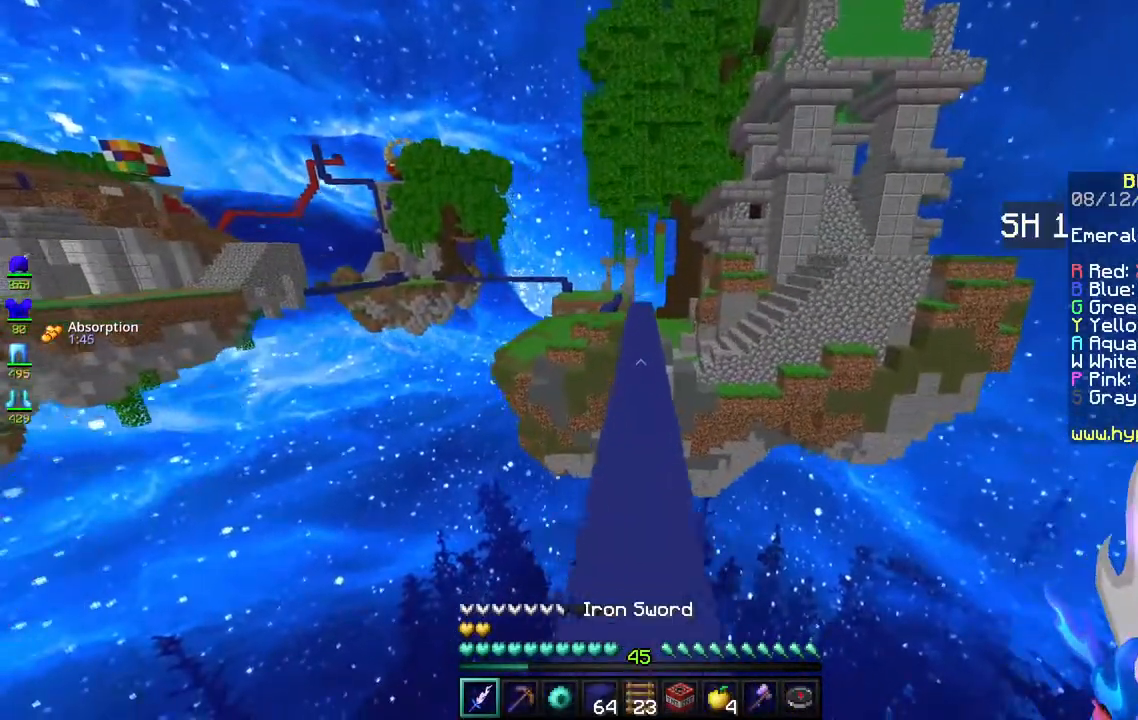
Gameplay with keyboard and mouse; each line is a JSON object with the keys and mouse buttons held at the frame after it. "events" lists presses ("down") and releases ("up") of "a", "d", "s", "space", "w", "mouse_left" and "mouse_right" between this image and that frame as [ms after this image, input, new state], when the widget could be followed in between. "mouse_left", "mouse_right" = the "left", "right" buttons of the "mouse" list. No other keys are recorded. Fast repeated clicks can show as one long hold. Mouse movement is not recorded.
{"keys": ["space", "w"], "mouse": [], "events": []}
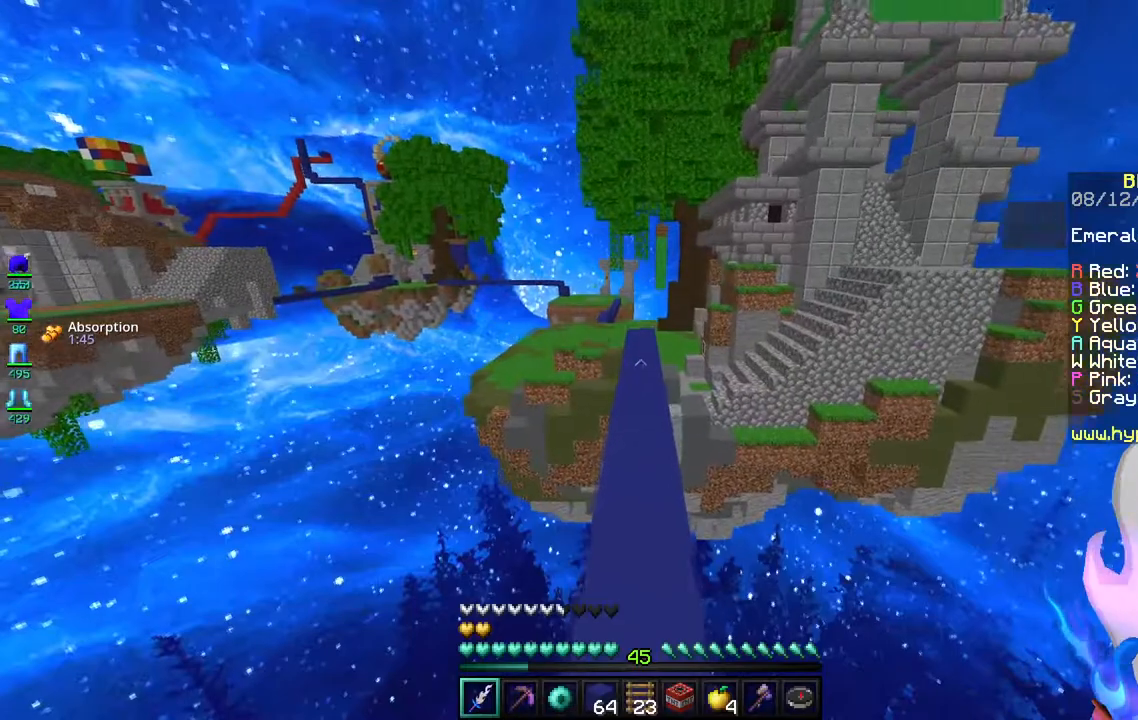
{"keys": ["space", "w"], "mouse": [], "events": []}
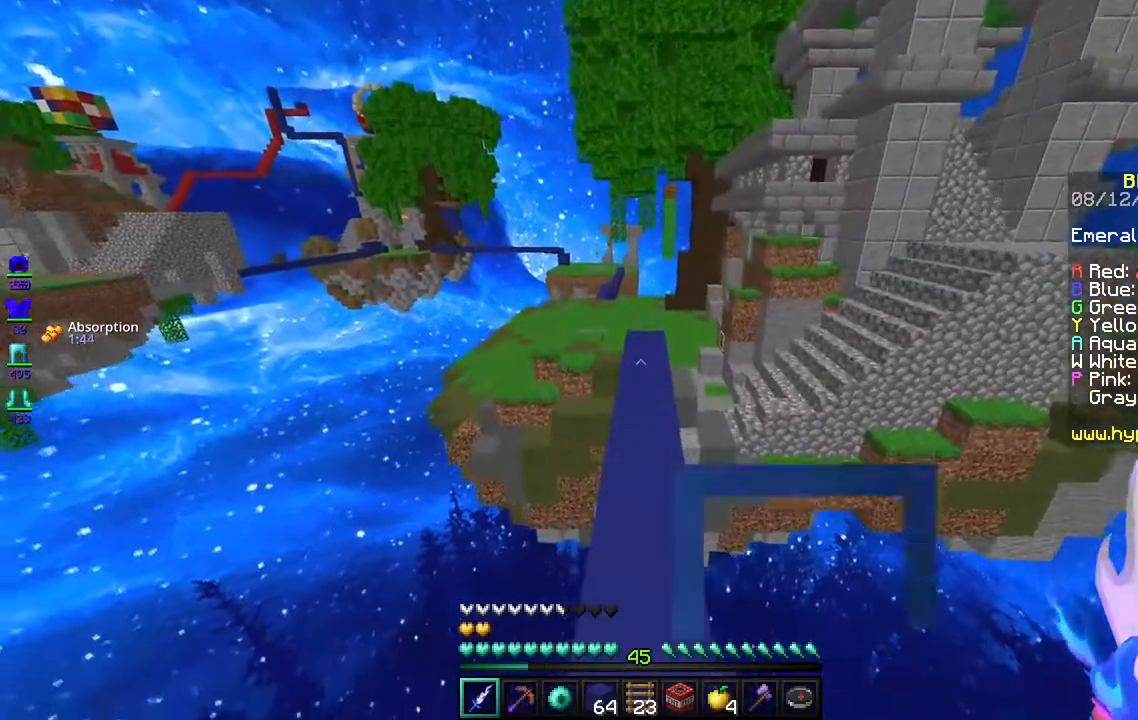
{"keys": ["space", "w"], "mouse": [], "events": []}
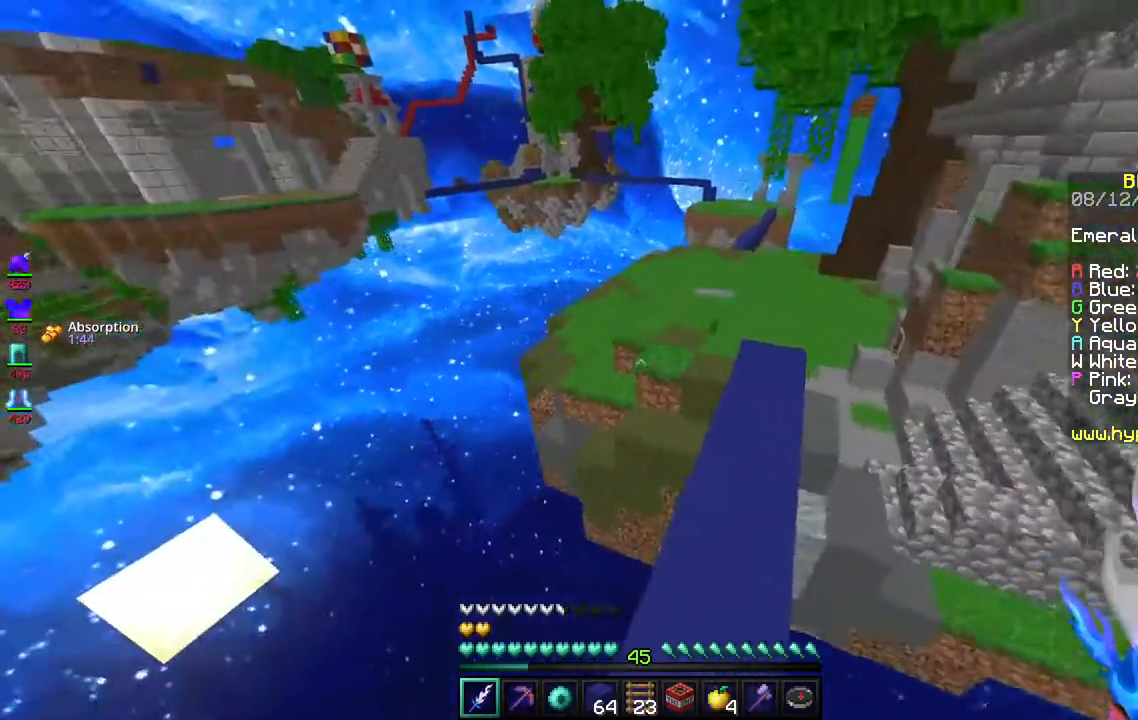
{"keys": ["space", "w"], "mouse": [], "events": []}
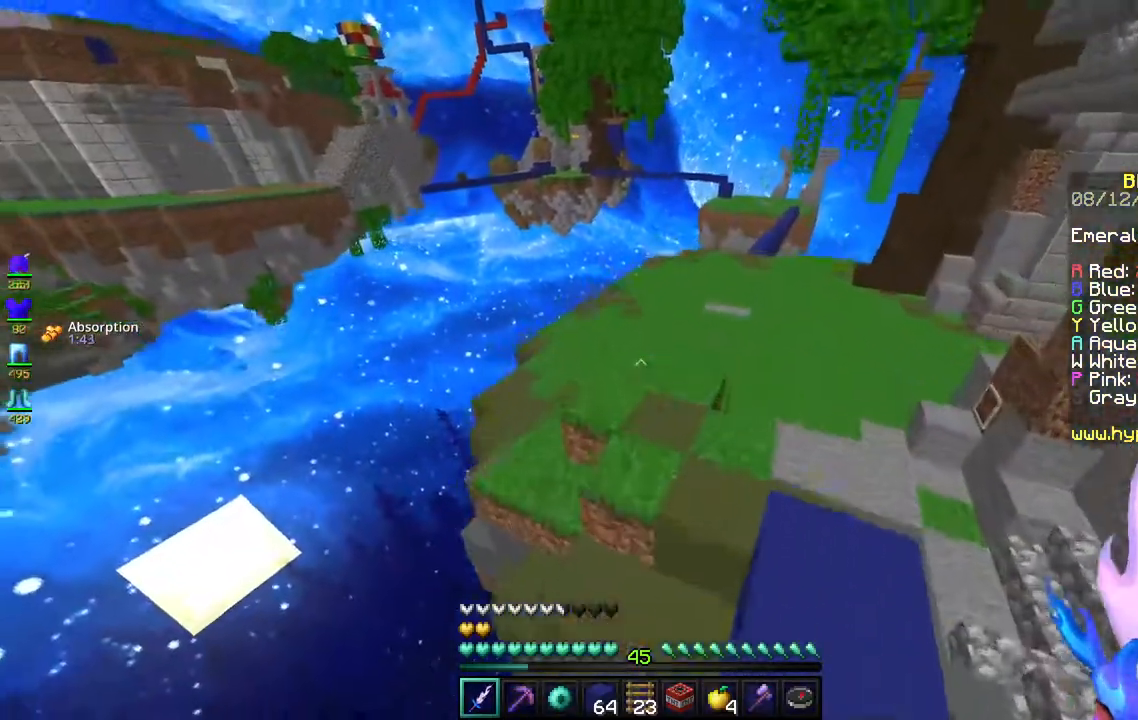
{"keys": ["w"], "mouse": [], "events": [[200, "space", "up"]]}
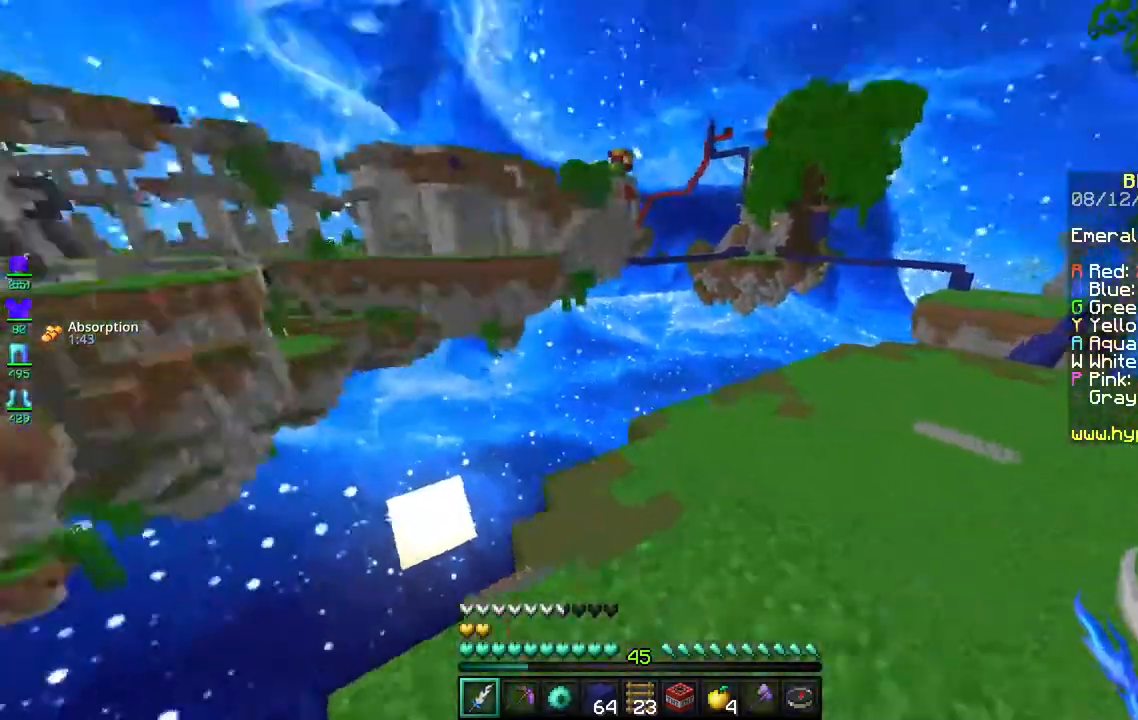
{"keys": [], "mouse": [], "events": [[233, "w", "up"]]}
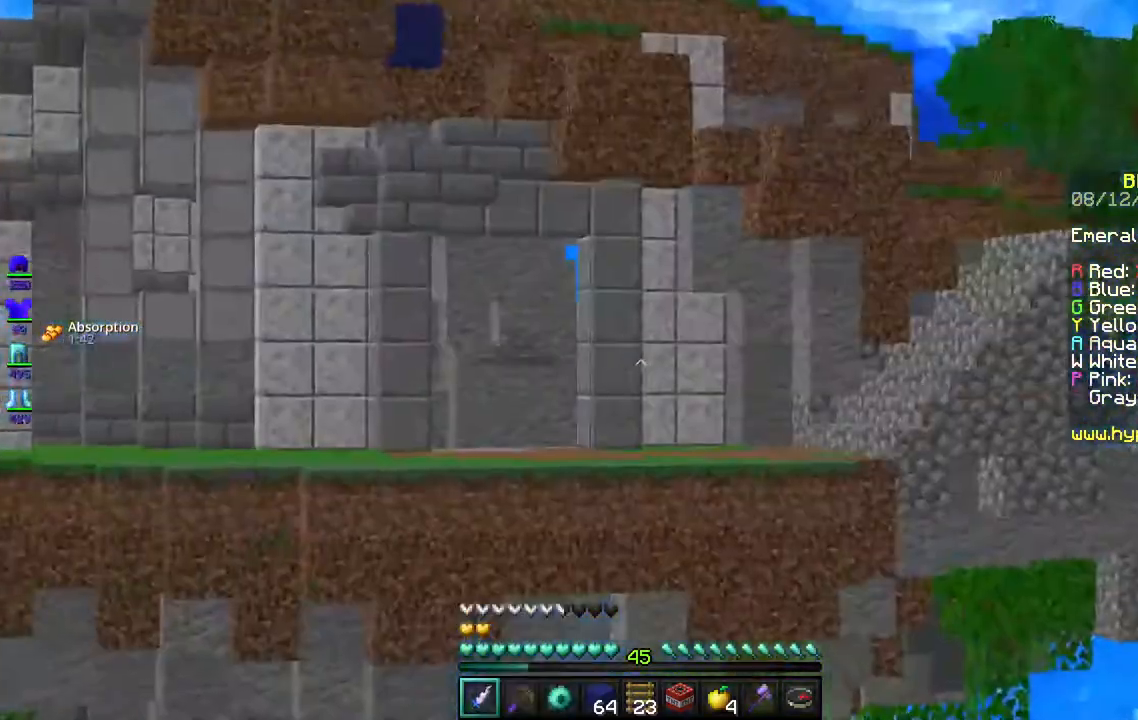
{"keys": [], "mouse": [], "events": []}
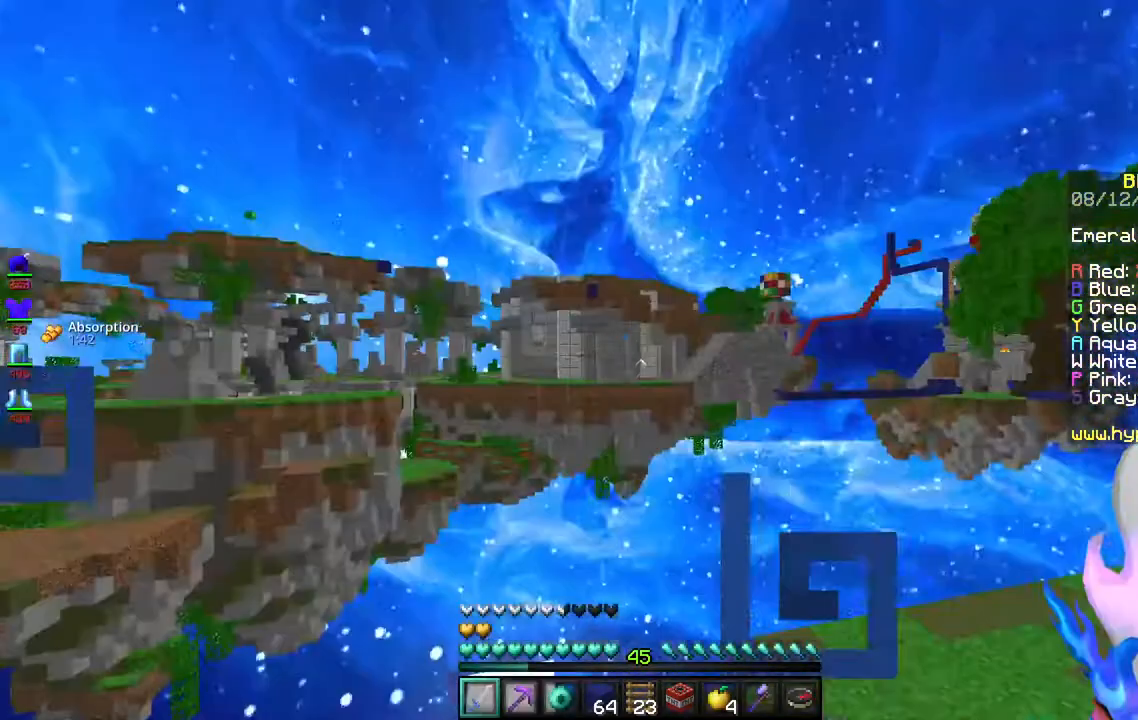
{"keys": ["w"], "mouse": [], "events": [[100, "w", "down"], [117, "w", "up"], [133, "w", "down"]]}
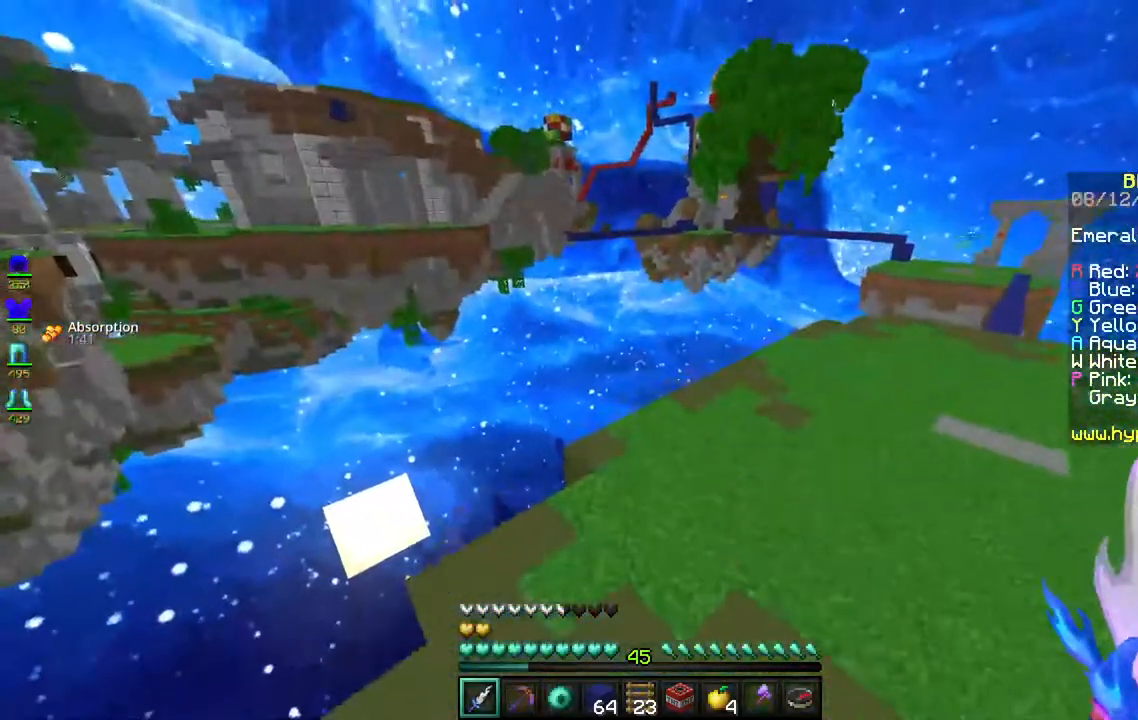
{"keys": ["w"], "mouse": [], "events": []}
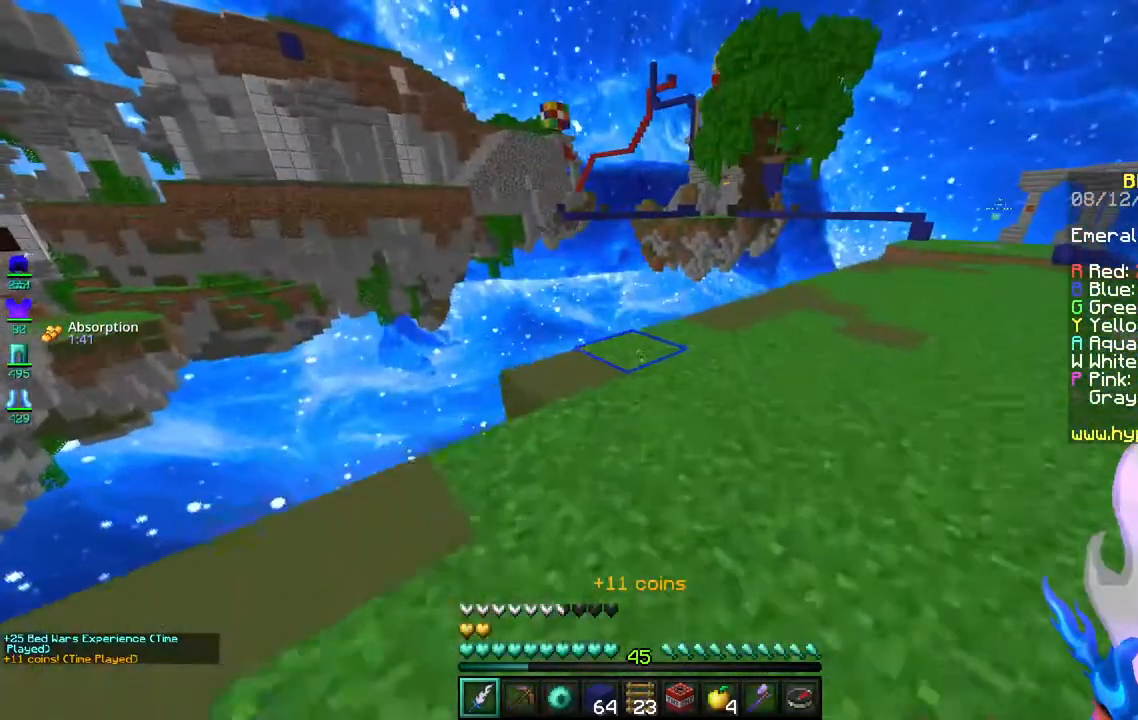
{"keys": ["w"], "mouse": [], "events": [[150, "w", "up"], [267, "w", "down"]]}
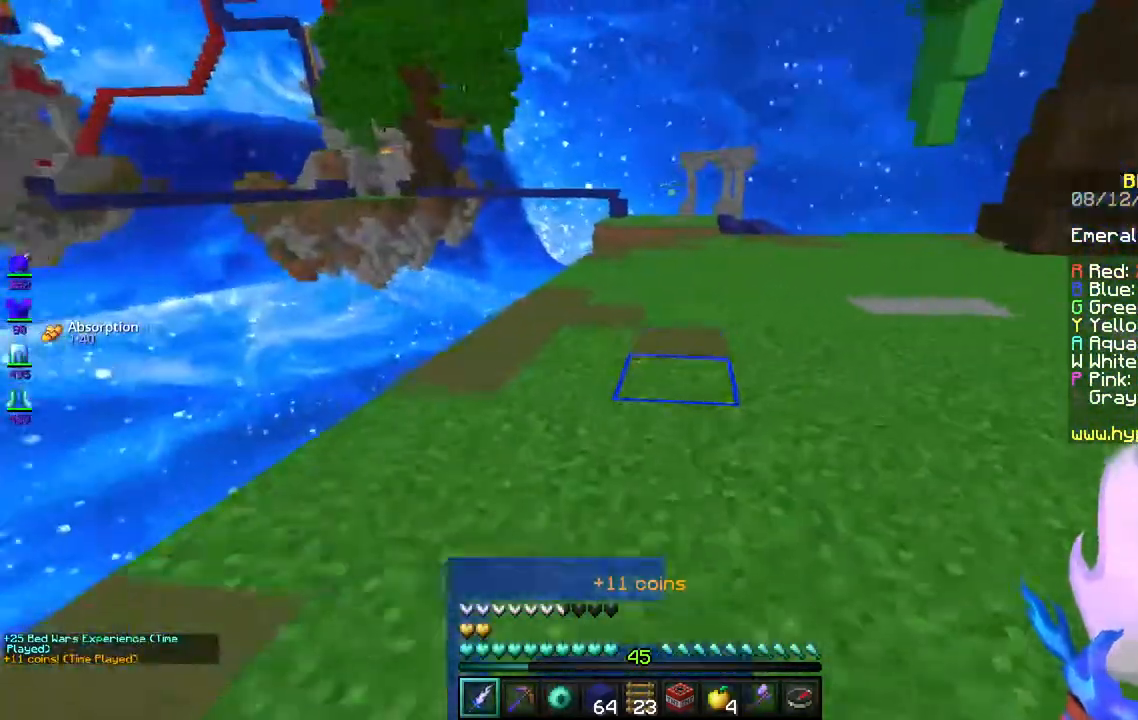
{"keys": ["w"], "mouse": [], "events": []}
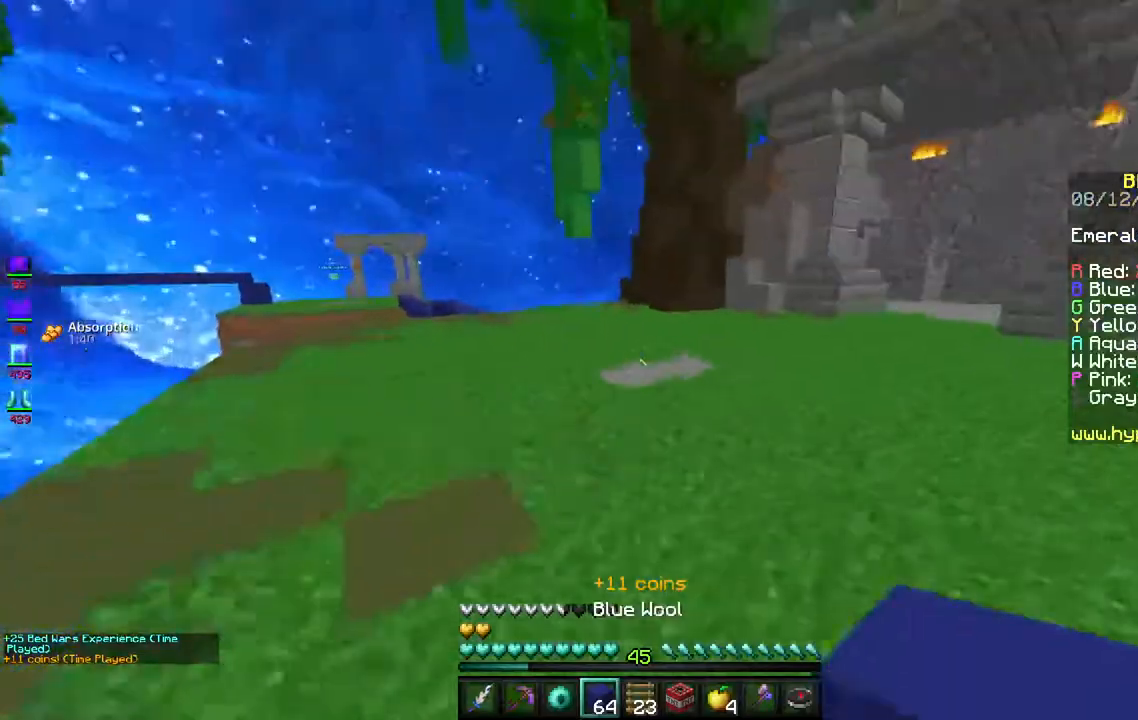
{"keys": ["d", "space", "w"], "mouse": [], "events": [[167, "space", "down"], [450, "d", "down"]]}
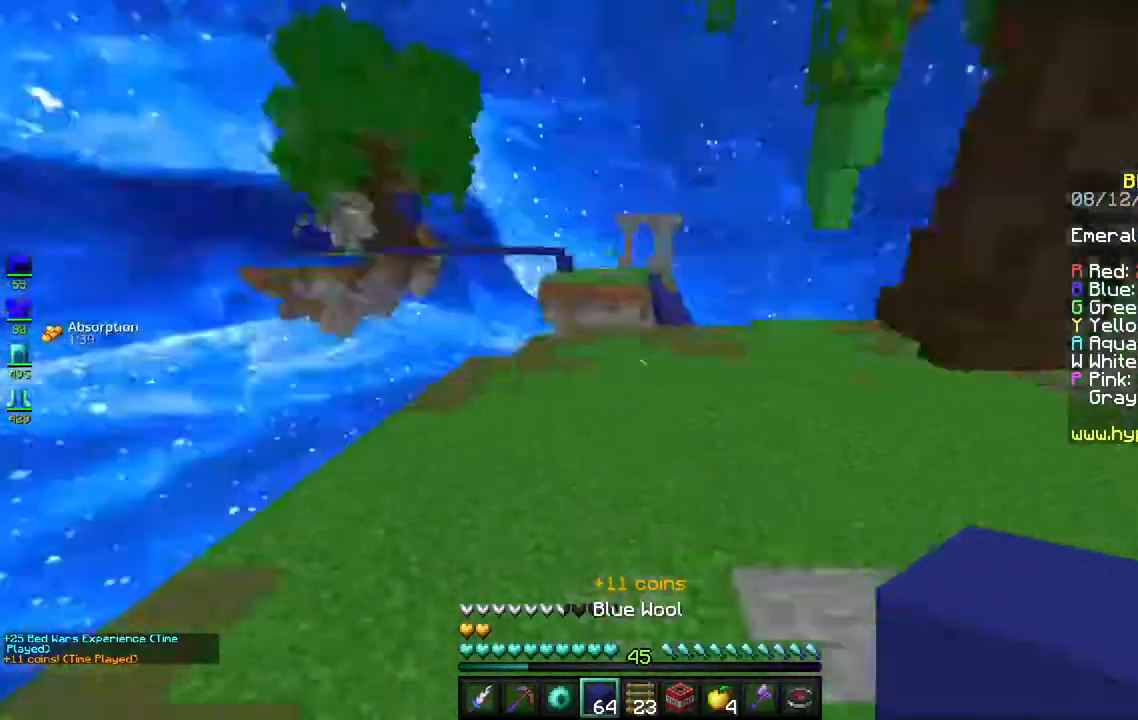
{"keys": ["d"], "mouse": [], "events": [[150, "space", "up"], [150, "w", "up"]]}
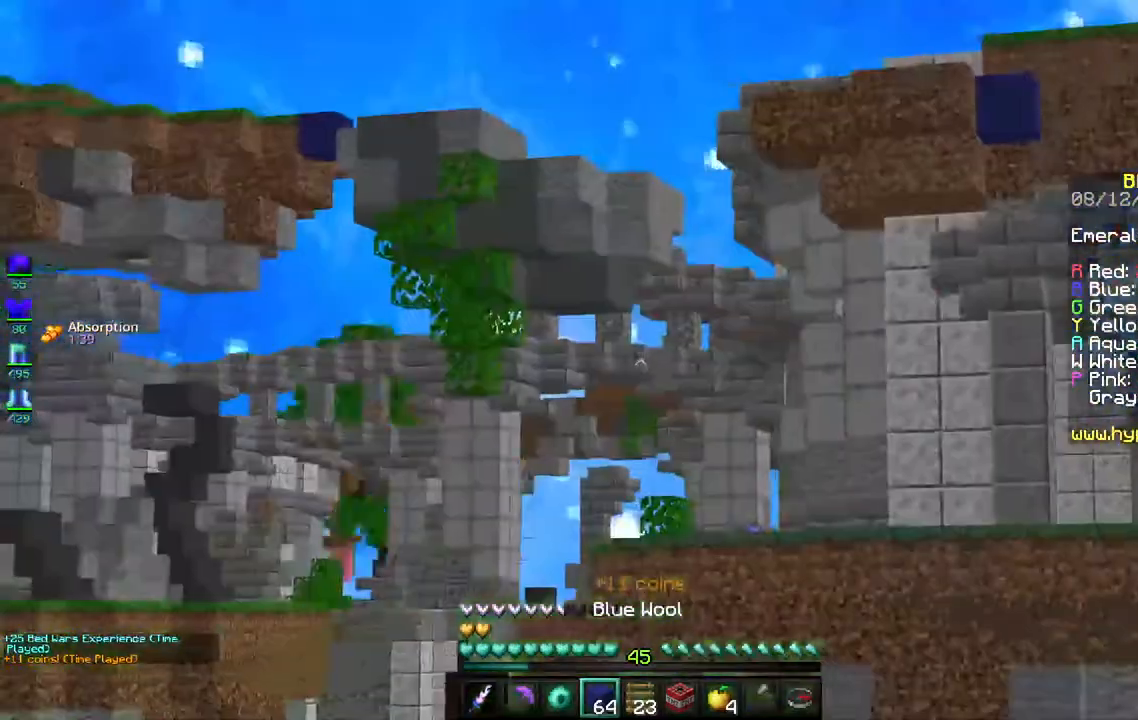
{"keys": ["s"], "mouse": [], "events": [[100, "d", "up"], [283, "s", "down"]]}
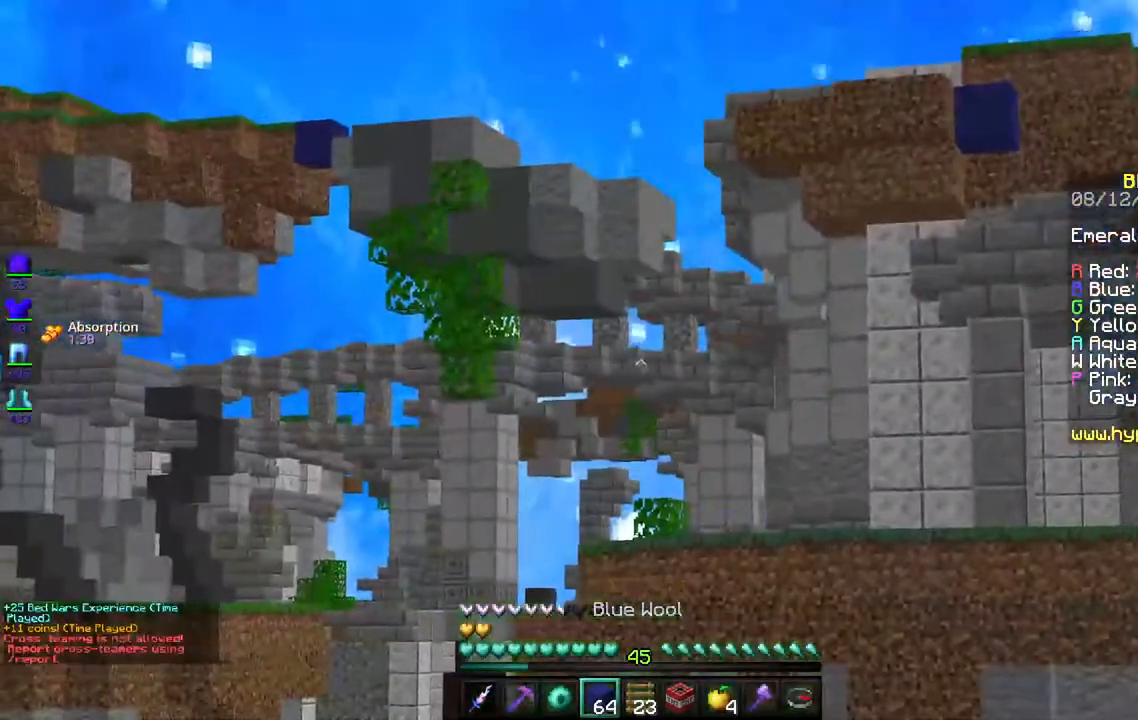
{"keys": [], "mouse": [], "events": [[317, "s", "up"]]}
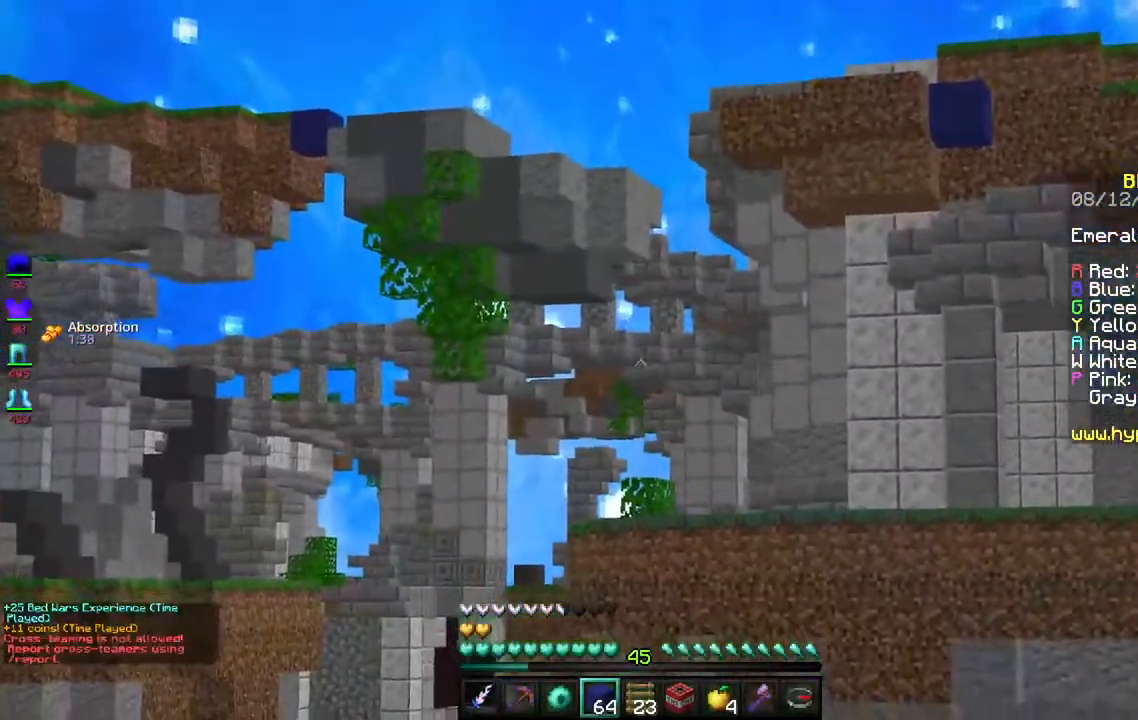
{"keys": ["a", "space"], "mouse": [], "events": [[33, "space", "down"], [483, "a", "down"]]}
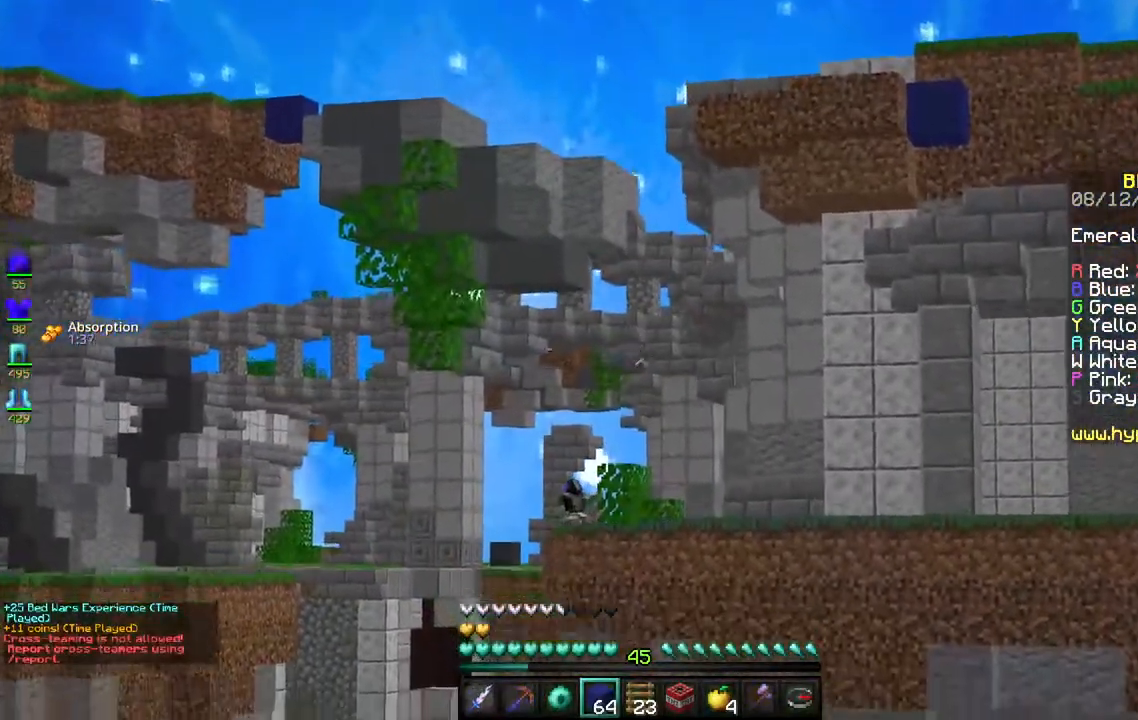
{"keys": [], "mouse": [], "events": [[100, "space", "up"], [500, "a", "up"]]}
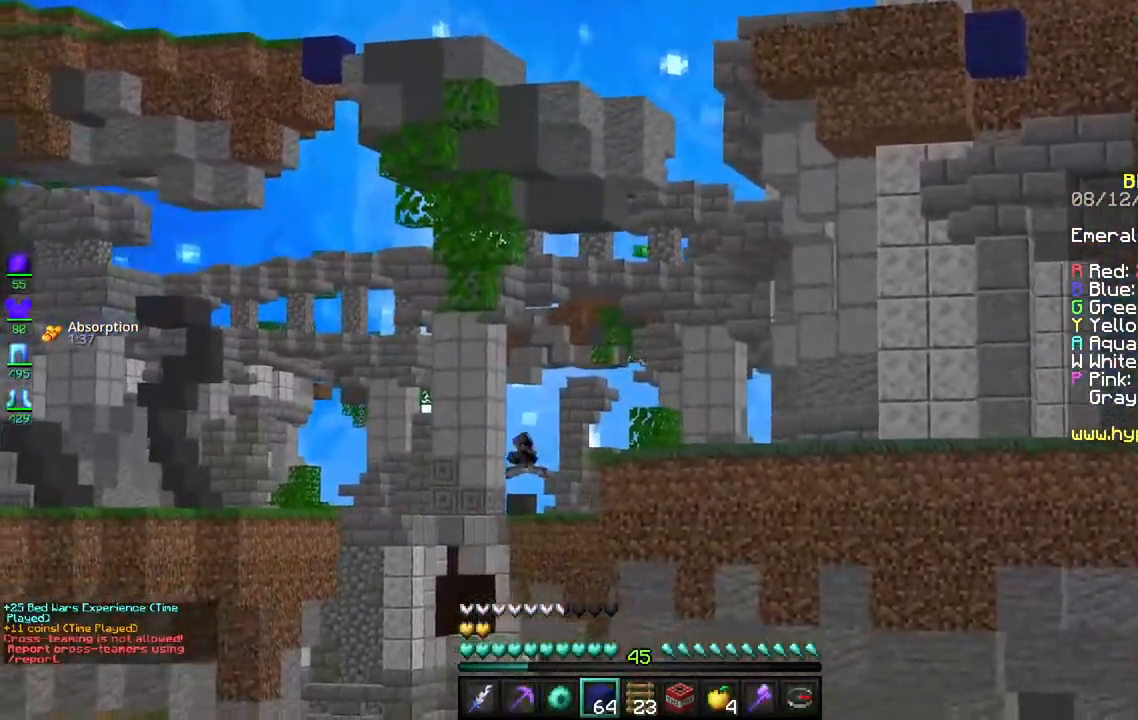
{"keys": ["w"], "mouse": [], "events": [[117, "w", "down"]]}
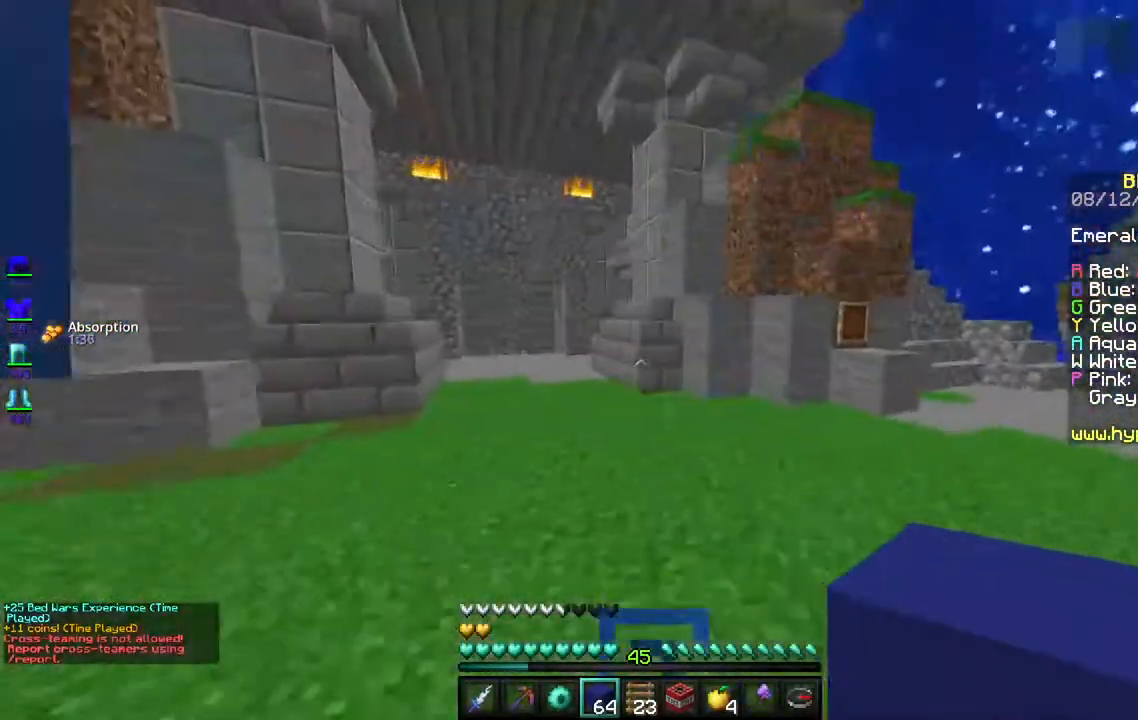
{"keys": ["space", "w"], "mouse": [], "events": [[317, "space", "down"]]}
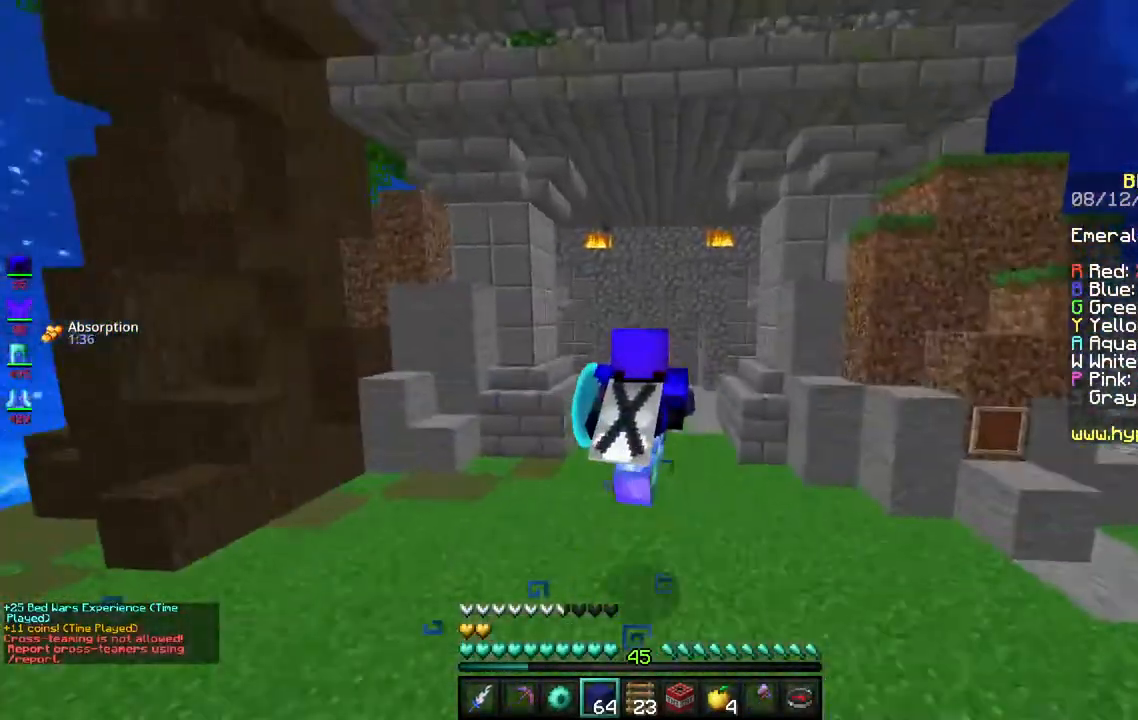
{"keys": ["space", "w"], "mouse": [], "events": []}
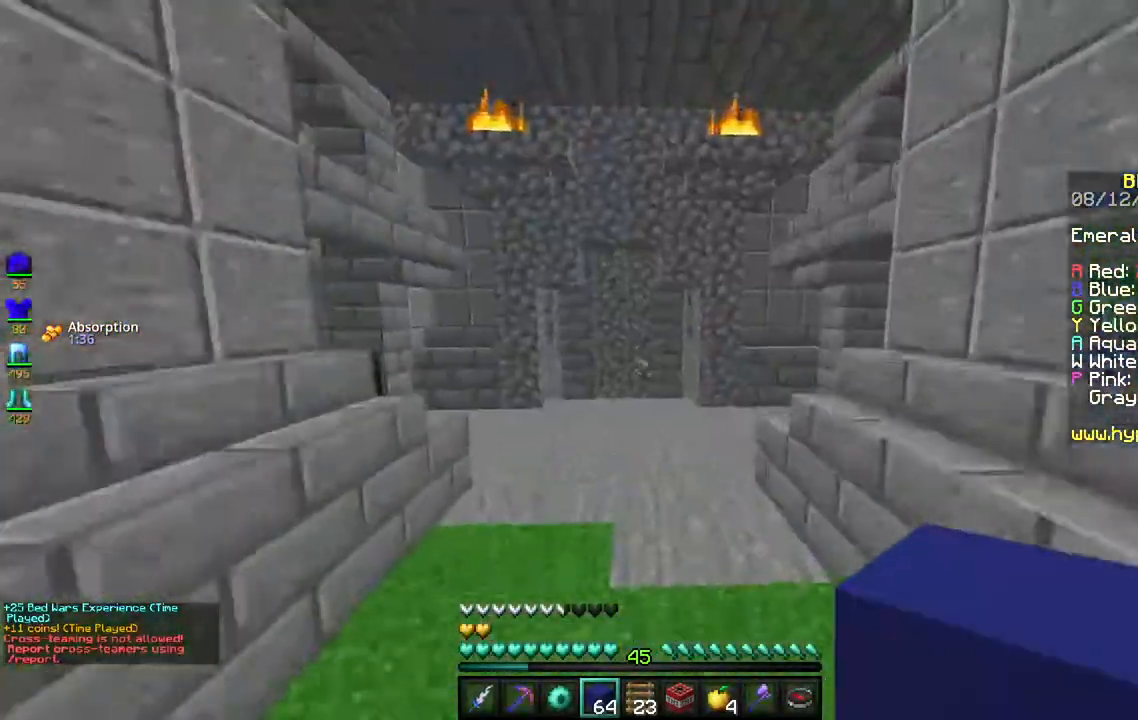
{"keys": ["space", "w"], "mouse": [], "events": []}
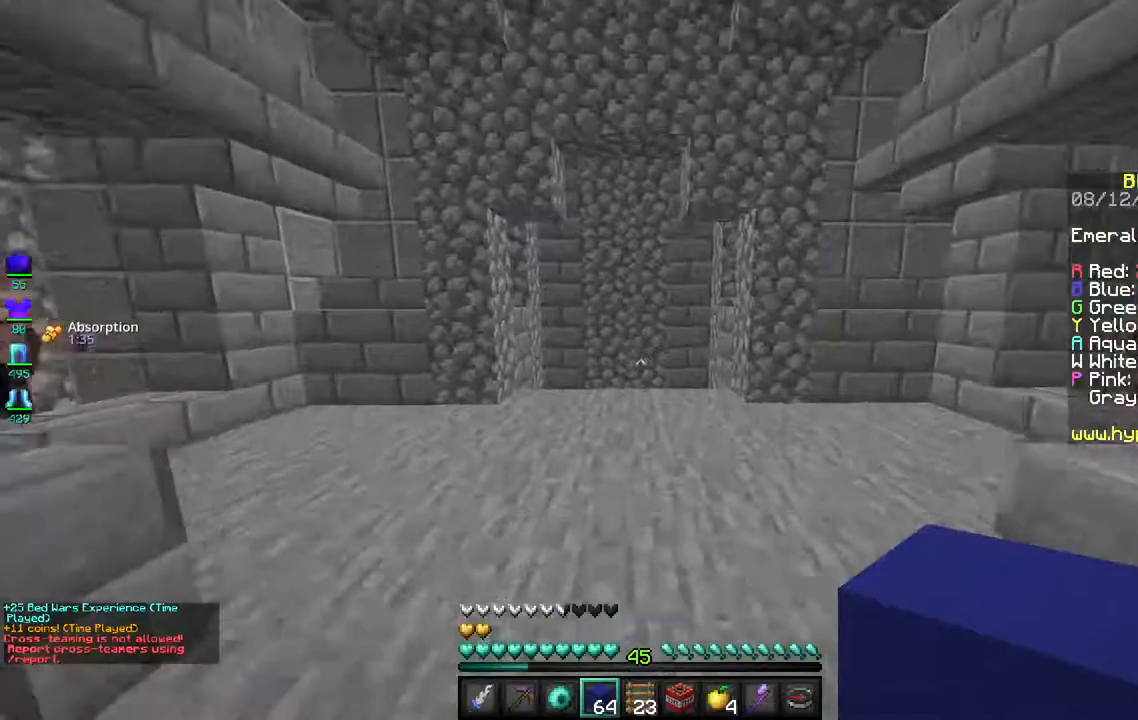
{"keys": ["w"], "mouse": [], "events": [[283, "space", "up"]]}
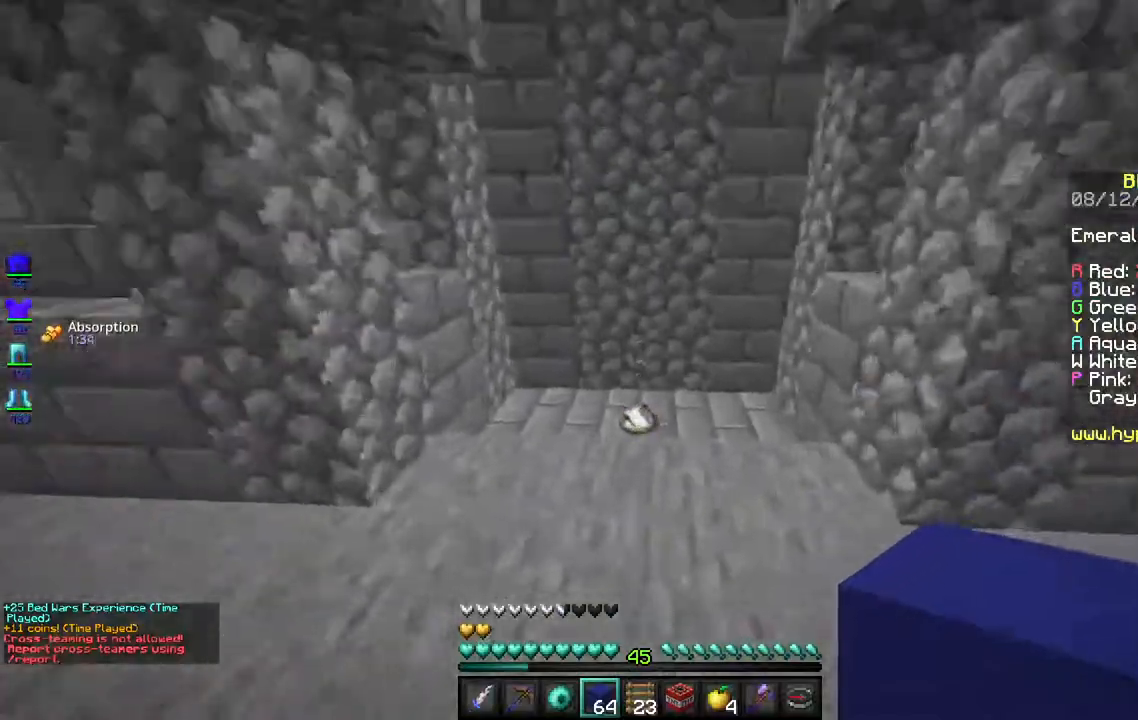
{"keys": ["w"], "mouse": [], "events": []}
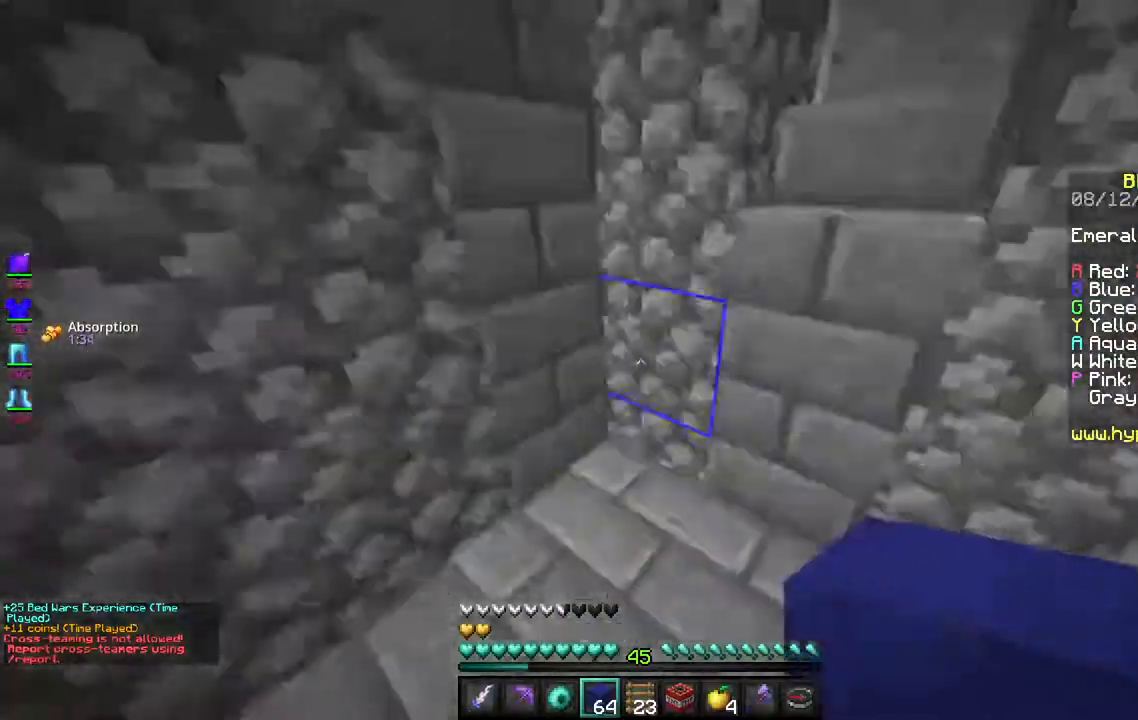
{"keys": ["w"], "mouse": [], "events": []}
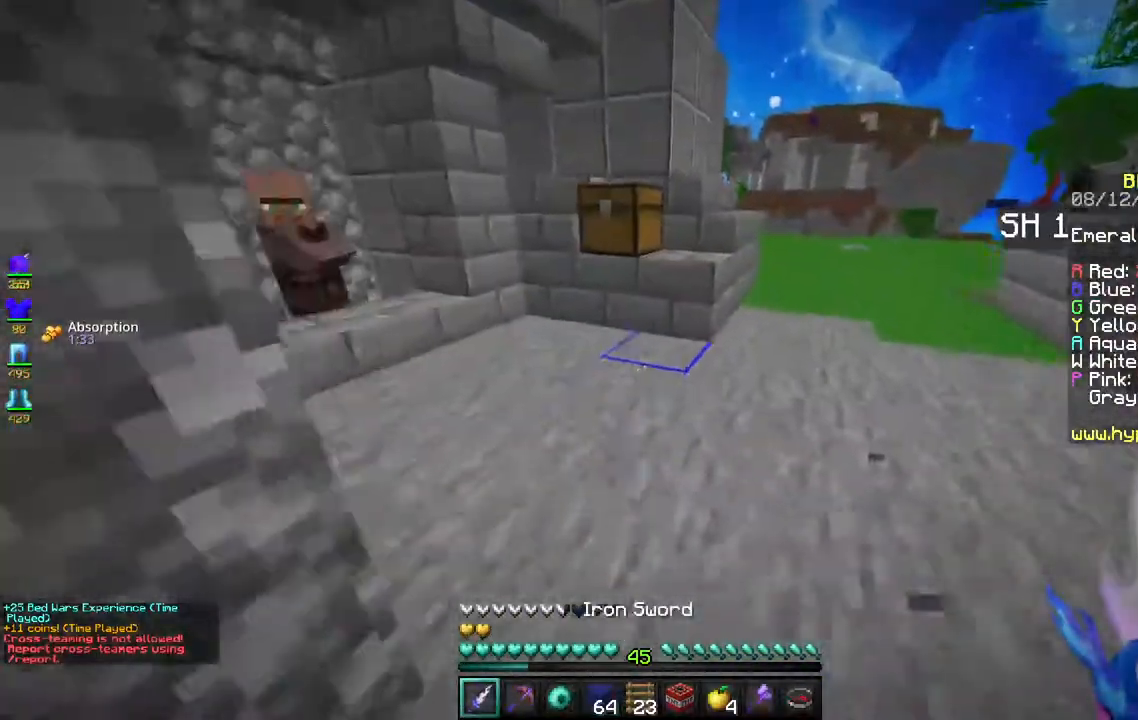
{"keys": ["w"], "mouse": [], "events": []}
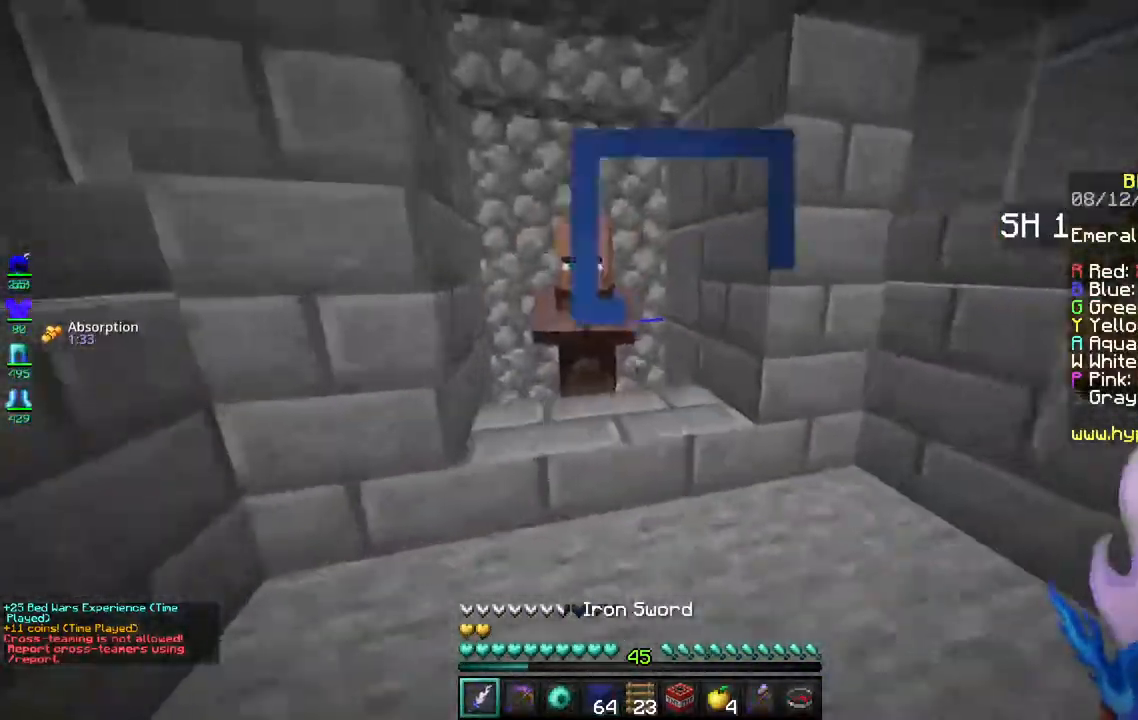
{"keys": [], "mouse": [], "events": [[100, "mouse_right", "down"], [200, "w", "up"], [250, "mouse_right", "up"]]}